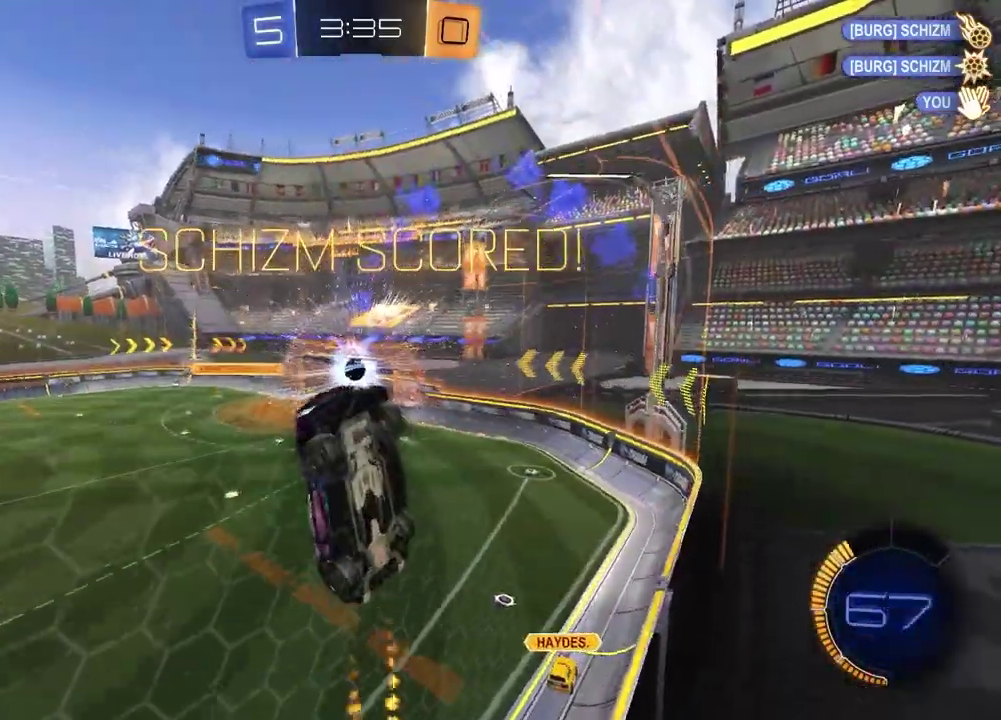
Gameplay with a controller (PlayStation layout); each line is a JSON object with the inputs held at the frame after it (dt_ms = milliseconds from this image to that frame). "events" lists button and stick changes between this image and that frame as [ms after this image, input, new state], when the widget could be followed in between. Not read: L1 R1.
{"dt_ms": 400, "buttons": ["R2"], "left_stick": "center", "right_stick": "center", "events": [[183, "left_stick", "left"], [283, "left_stick", "center"]]}
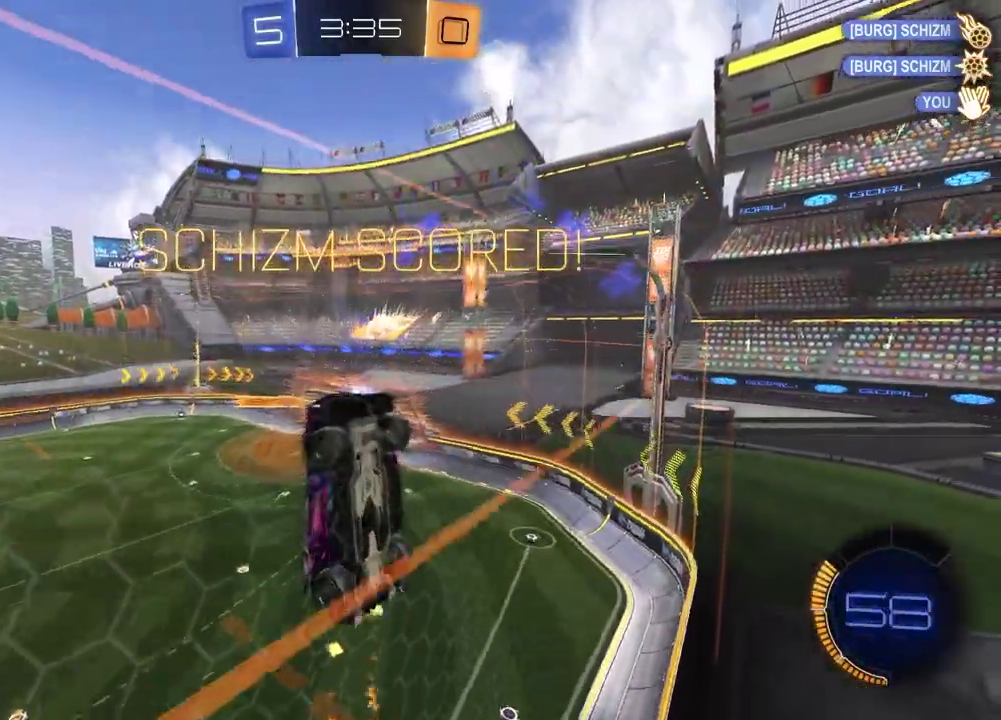
{"dt_ms": 500, "buttons": ["R2"], "left_stick": "center", "right_stick": "center", "events": [[100, "left_stick", "left"], [217, "left_stick", "center"], [333, "left_stick", "left"], [467, "left_stick", "center"]]}
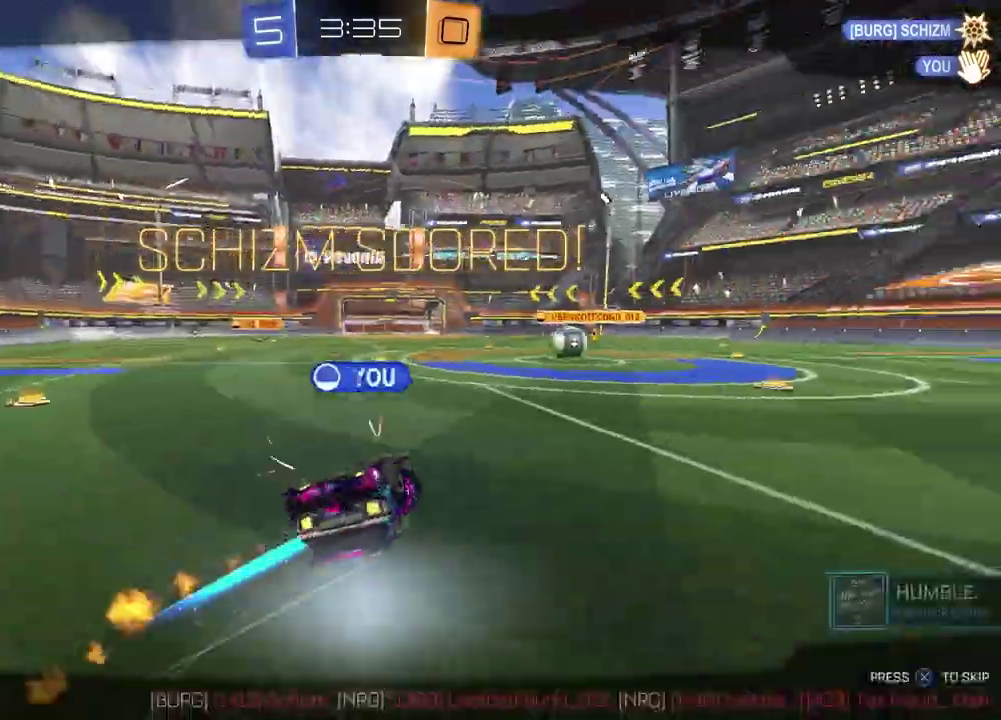
{"dt_ms": 500, "buttons": [], "left_stick": "center", "right_stick": "center", "events": [[150, "R2", "up"]]}
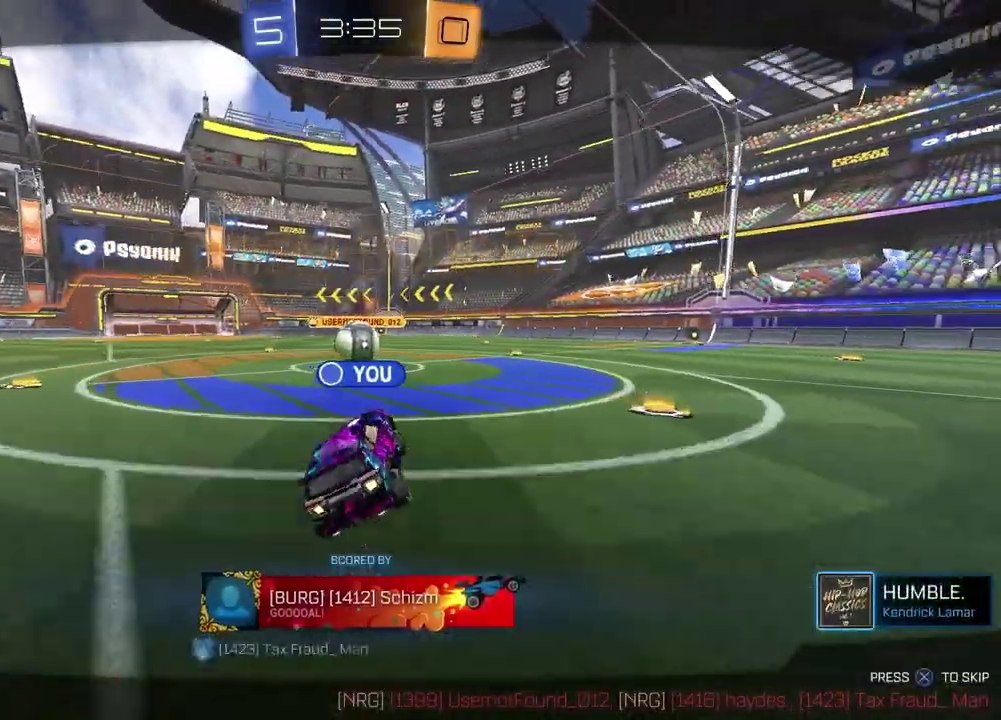
{"dt_ms": 500, "buttons": [], "left_stick": "center", "right_stick": "center", "events": [[33, "CROSS", "down"], [133, "CROSS", "up"]]}
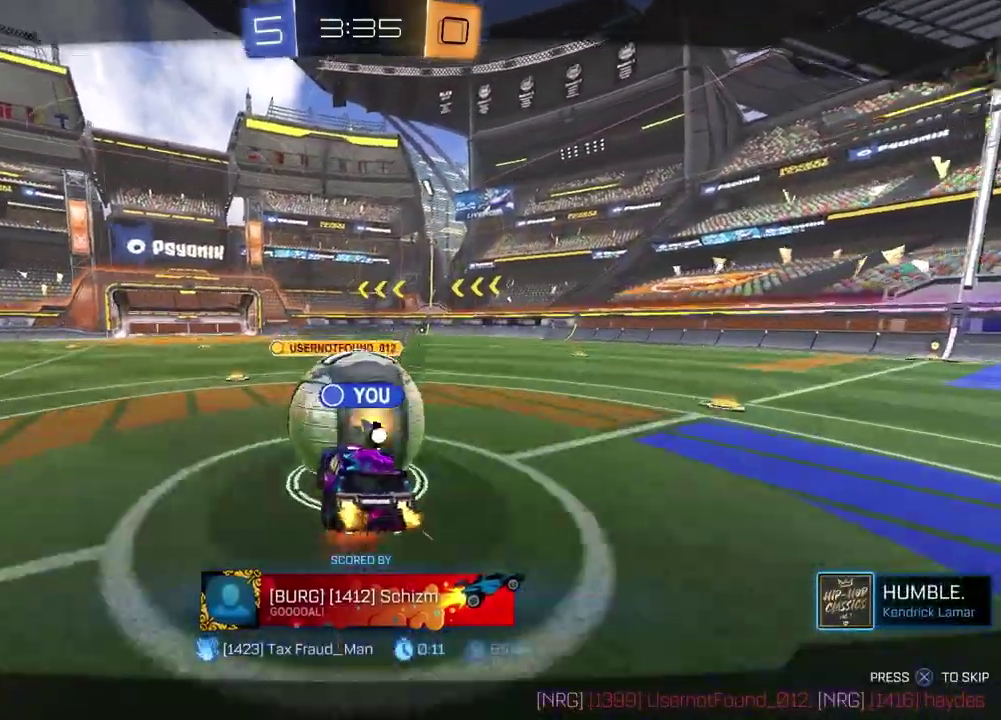
{"dt_ms": 400, "buttons": [], "left_stick": "center", "right_stick": "center", "events": []}
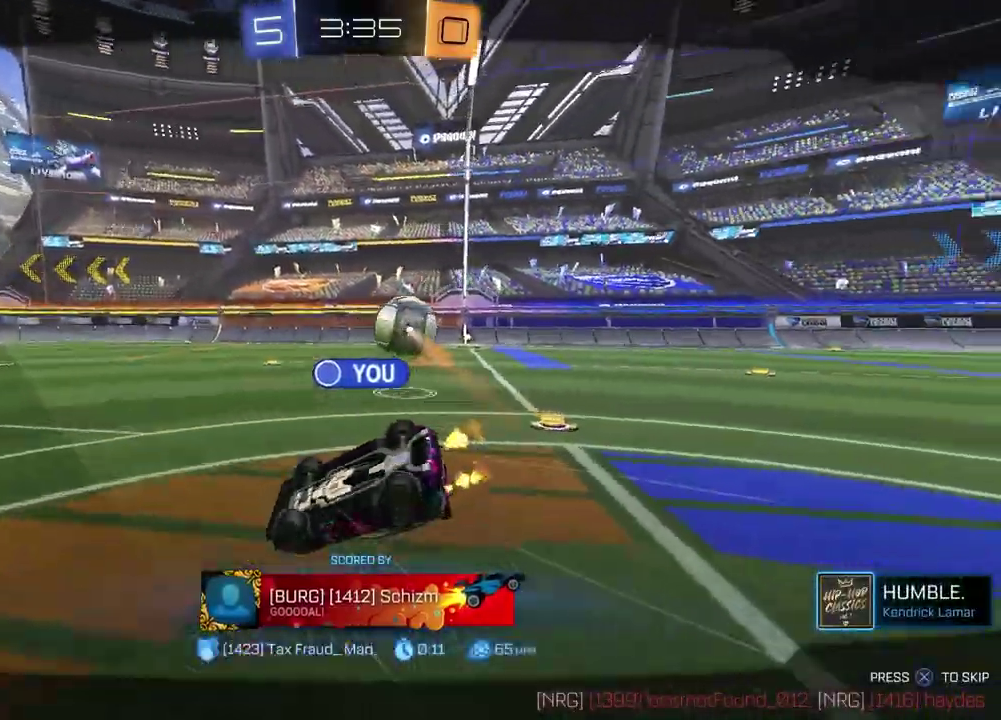
{"dt_ms": 600, "buttons": [], "left_stick": "center", "right_stick": "center", "events": []}
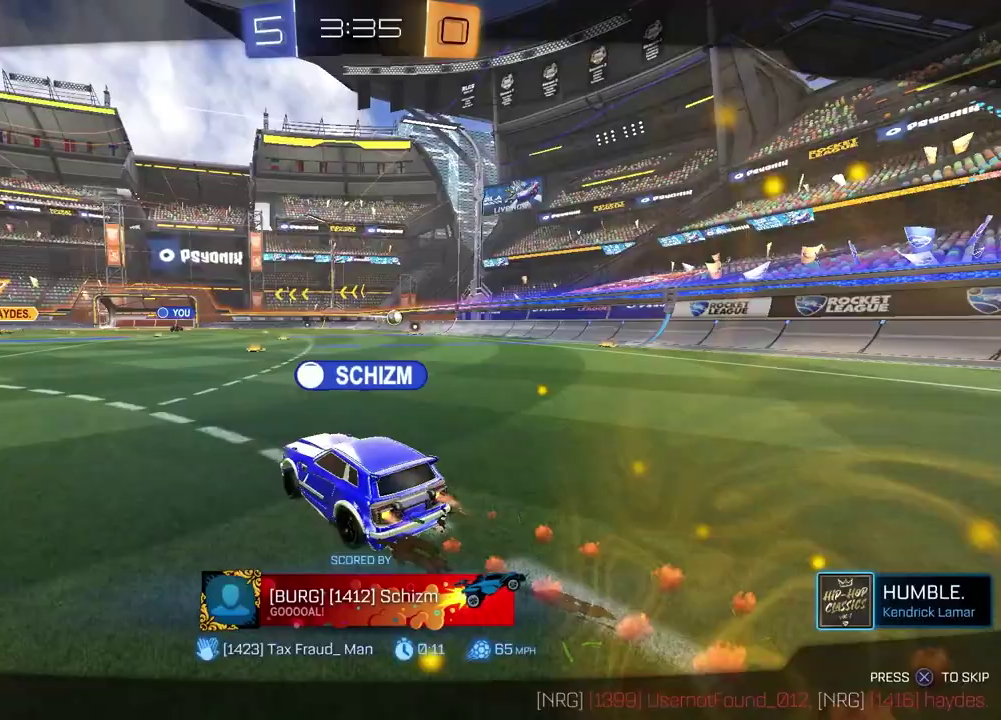
{"dt_ms": 500, "buttons": [], "left_stick": "center", "right_stick": "center", "events": []}
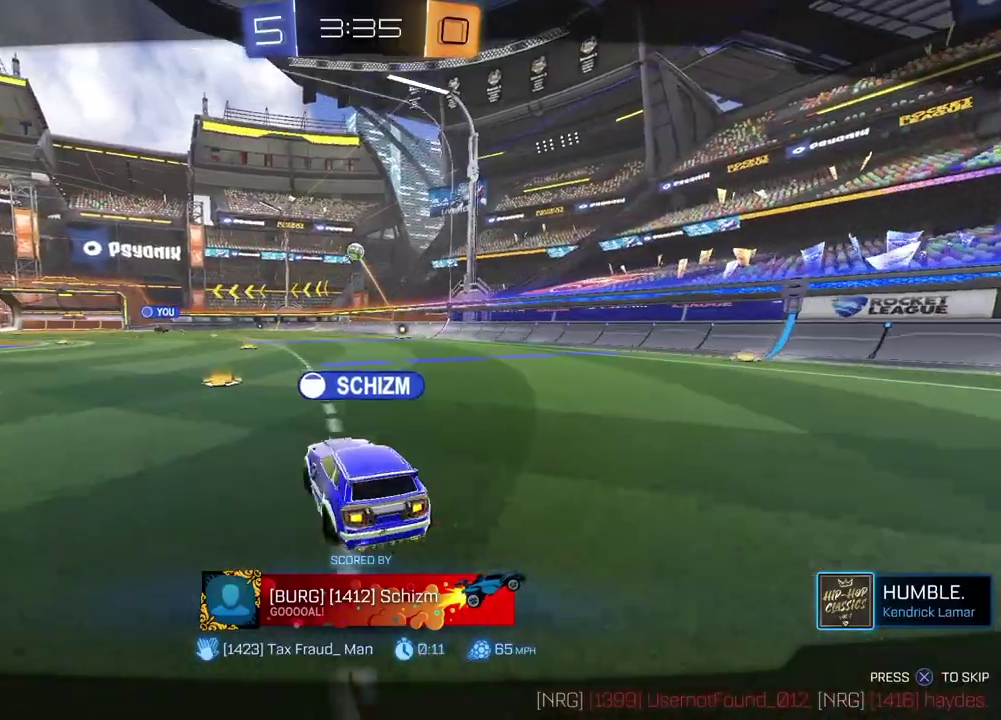
{"dt_ms": 600, "buttons": [], "left_stick": "center", "right_stick": "center", "events": []}
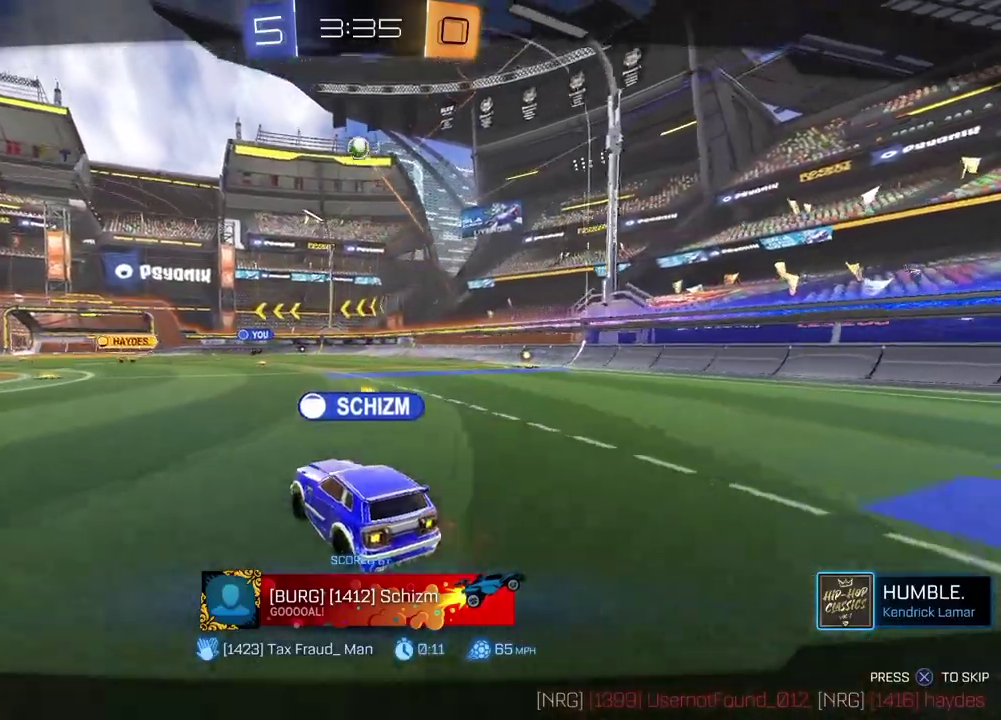
{"dt_ms": 400, "buttons": [], "left_stick": "center", "right_stick": "center", "events": []}
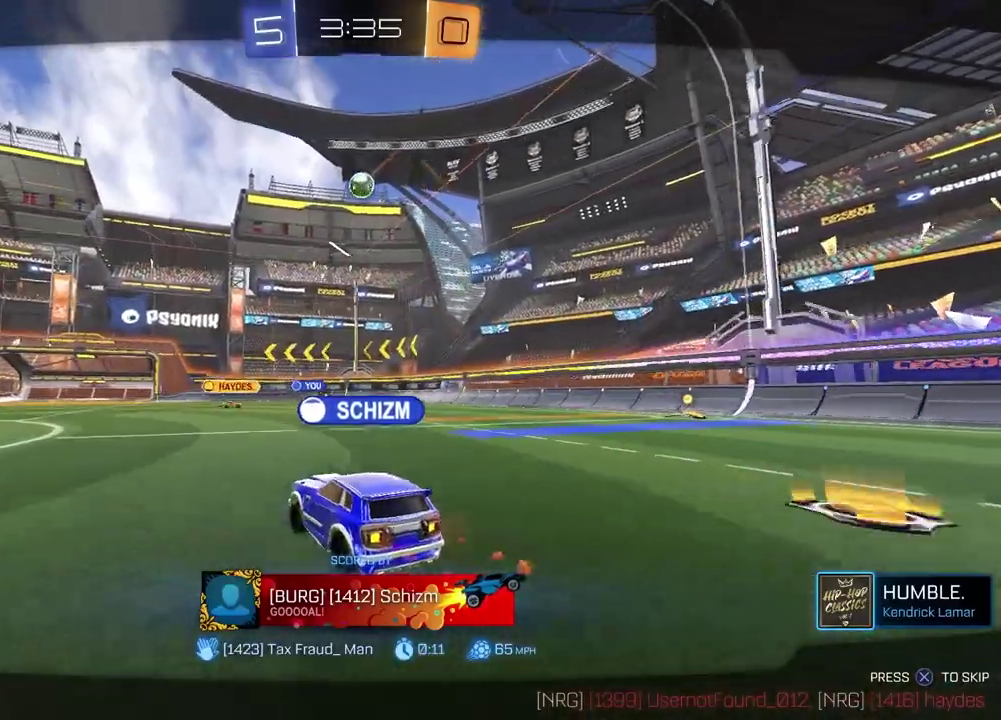
{"dt_ms": 500, "buttons": [], "left_stick": "center", "right_stick": "center", "events": []}
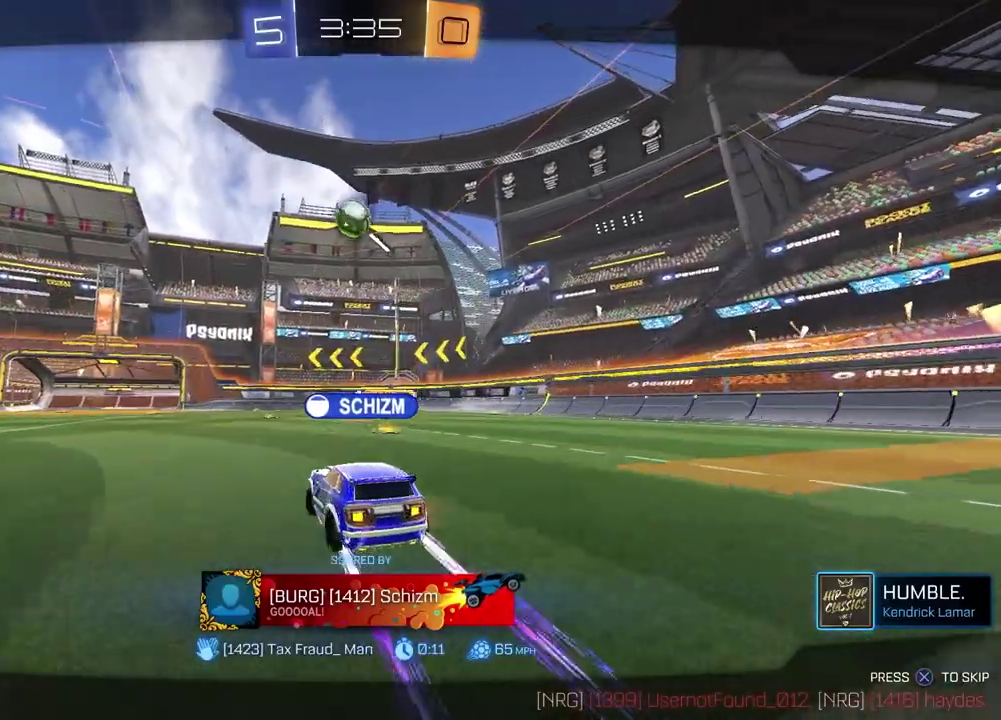
{"dt_ms": 500, "buttons": [], "left_stick": "center", "right_stick": "center", "events": []}
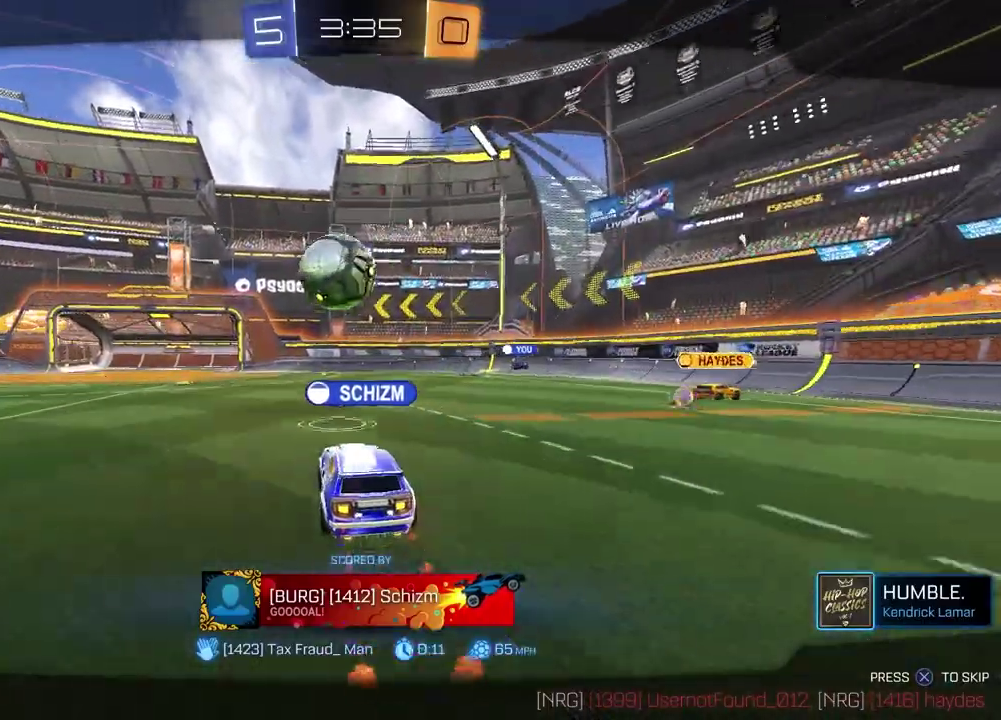
{"dt_ms": 500, "buttons": [], "left_stick": "center", "right_stick": "center", "events": []}
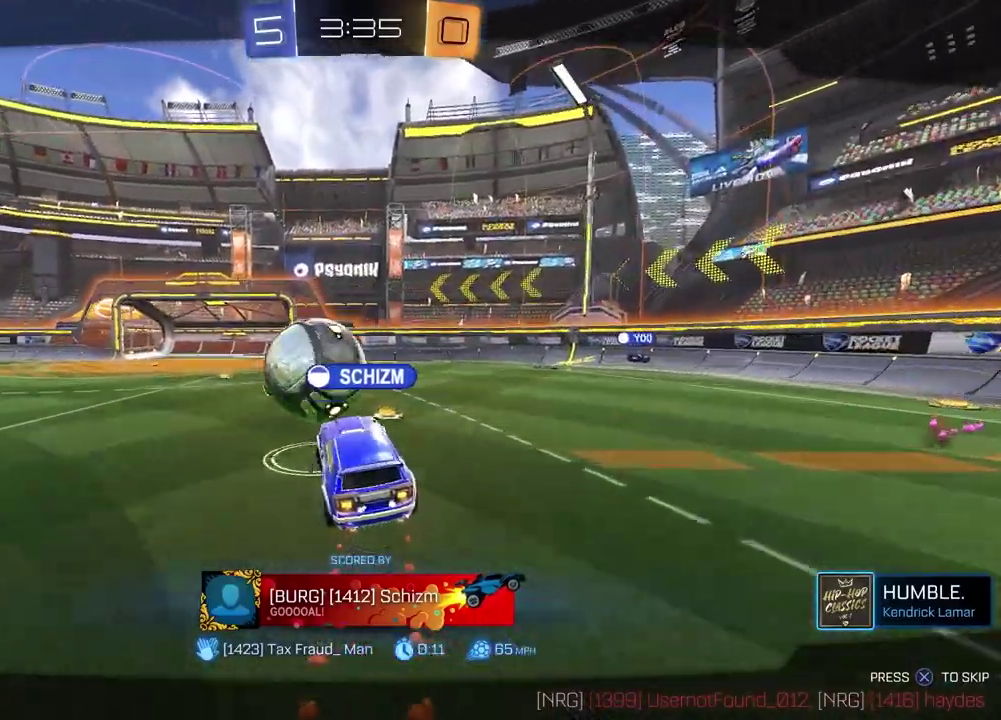
{"dt_ms": 500, "buttons": ["SELECT"], "left_stick": "center", "right_stick": "center", "events": [[200, "SELECT", "down"]]}
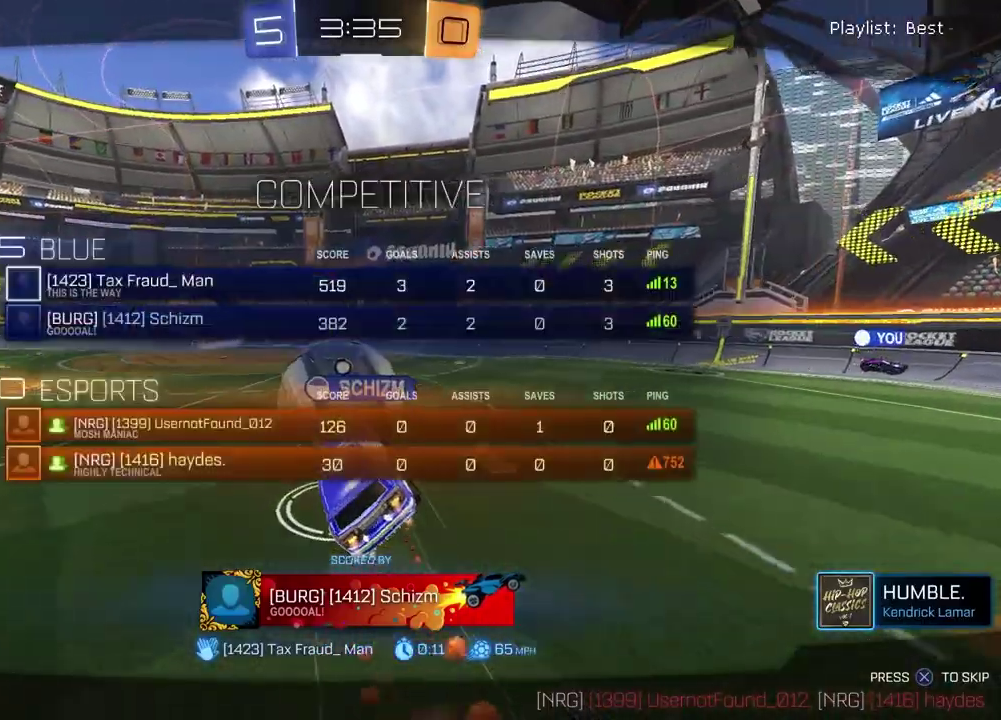
{"dt_ms": 500, "buttons": ["SELECT"], "left_stick": "center", "right_stick": "center", "events": []}
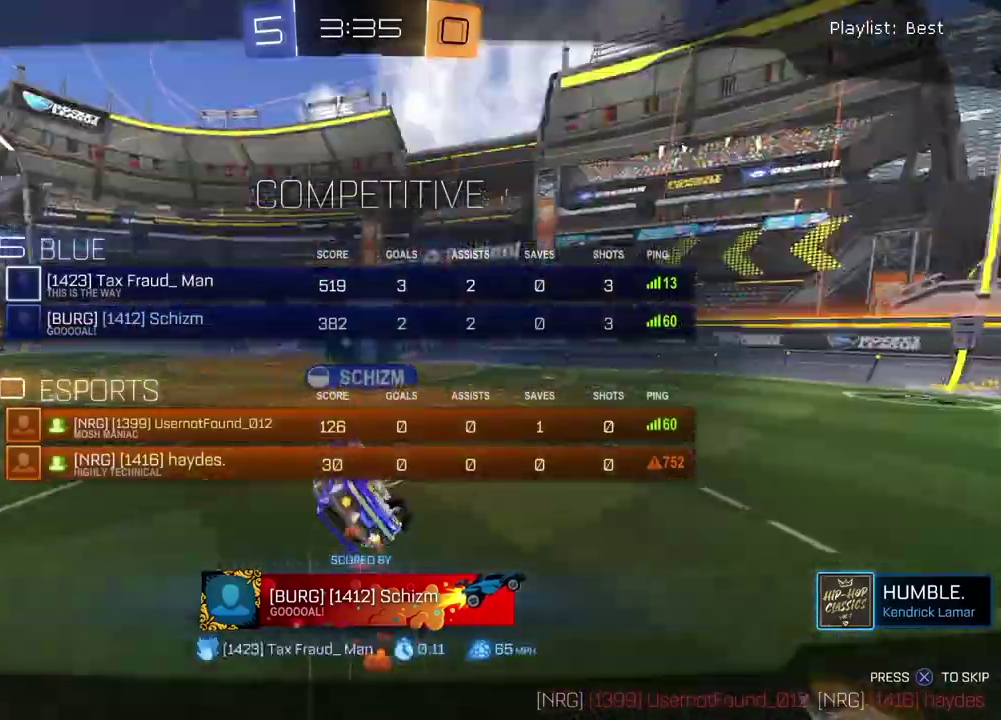
{"dt_ms": 400, "buttons": ["R3", "SELECT"], "left_stick": "center", "right_stick": "center"}
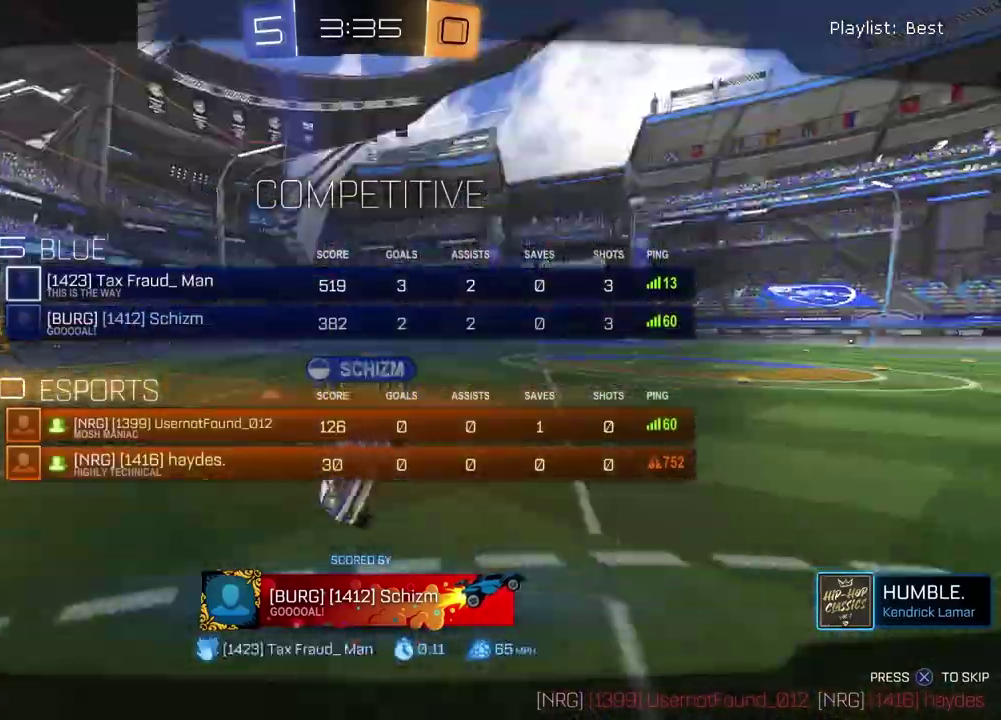
{"dt_ms": 600, "buttons": ["SELECT"], "left_stick": "center", "right_stick": "center"}
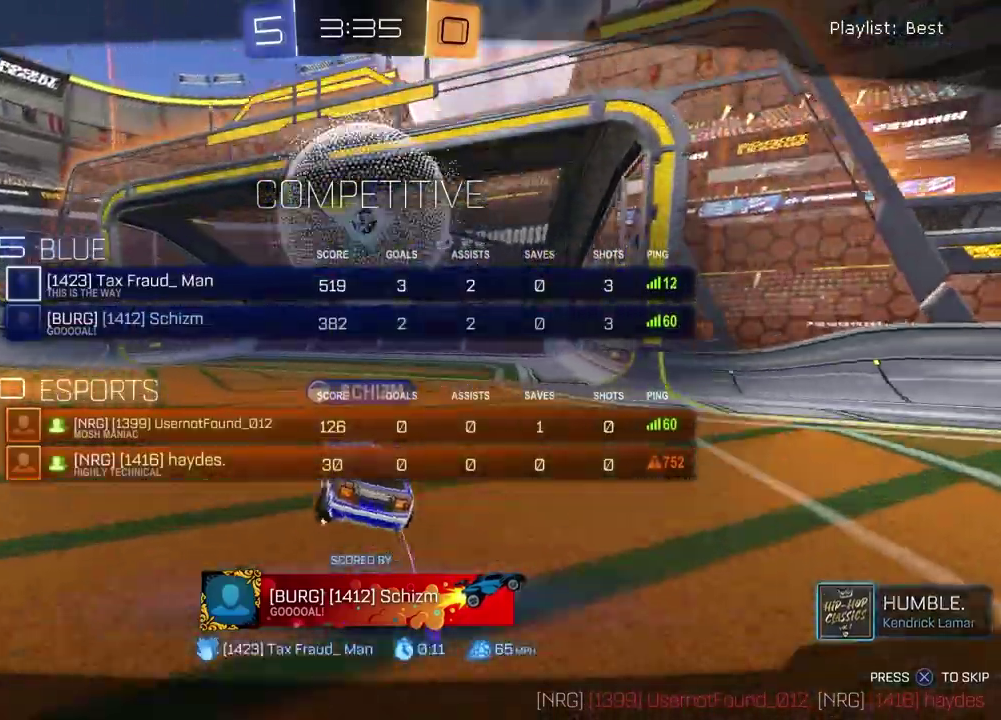
{"dt_ms": 500, "buttons": ["SELECT"], "left_stick": "center", "right_stick": "center", "events": []}
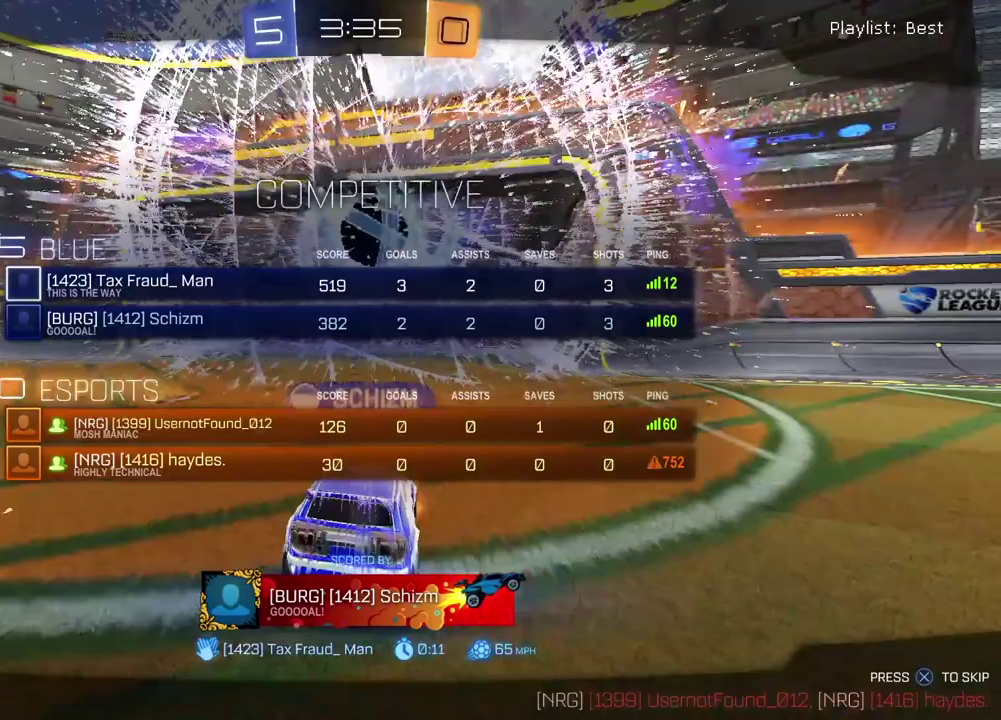
{"dt_ms": 500, "buttons": ["SELECT"], "left_stick": "center", "right_stick": "center", "events": []}
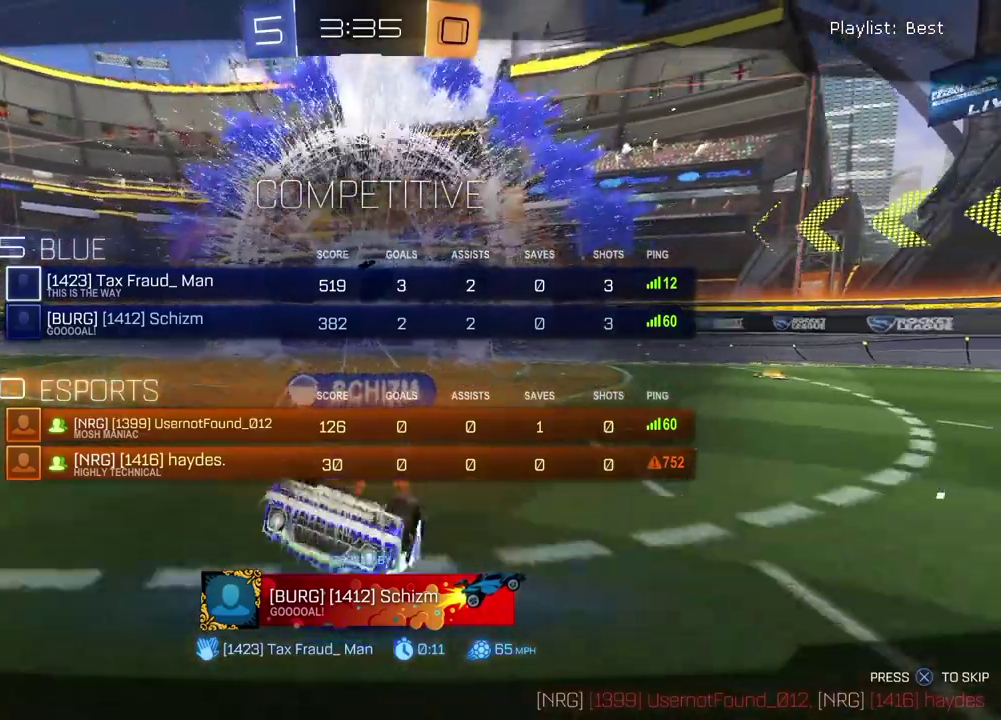
{"dt_ms": 500, "buttons": ["SELECT"], "left_stick": "center", "right_stick": "center", "events": []}